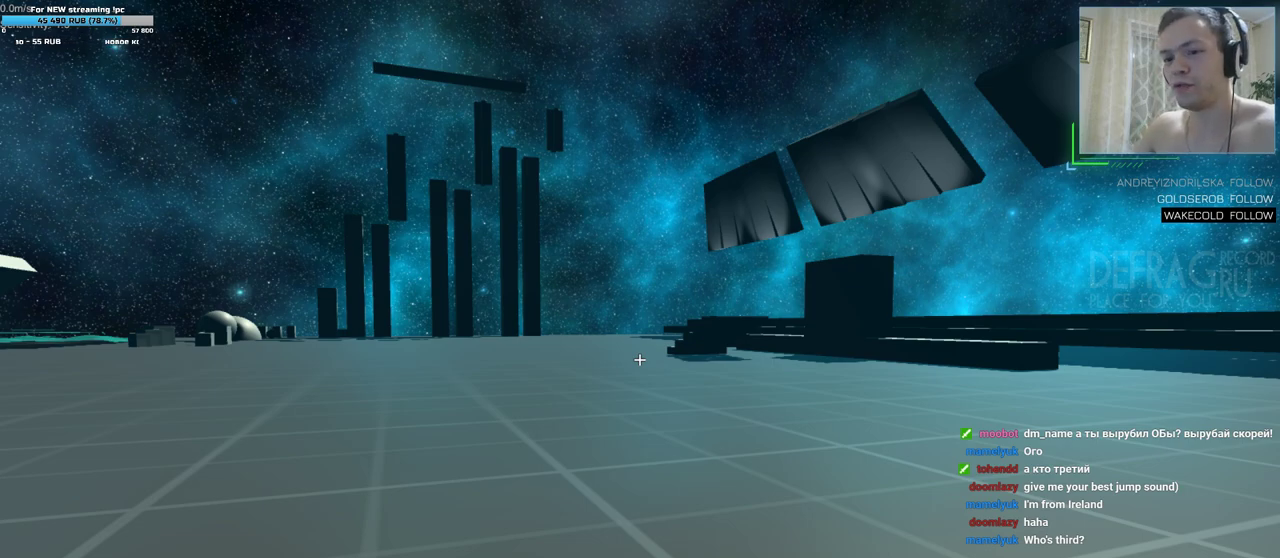
Gameplay with keyboard and mouse; each line is a JSON object with the keys and mouse buttons held at the frame after it. "events" lists presses ("down") and releases ("up") of "a", "d", "s", "w", "mouse_left", "mouse_wheel", "mouse_right", "mouse_mb4" and "mouse_mb5" between this image and that frame as [ms after this image, input, new state], when the widget could be followed in between. "mouse_left", "mouse_wheel", "mouse_right", "mouse_mb4", "mouse_mb5" = the "left", "wheel", "right", "mb4", "mb5" buttons of the "mouse" list. No other keys are recorded. "wheel" means that the mouse wheel is clicked or scrolled. Mouse movement is not recorded.
{"keys": [], "mouse": [], "events": [[167, "mouse_left", "down"], [217, "mouse_left", "up"]]}
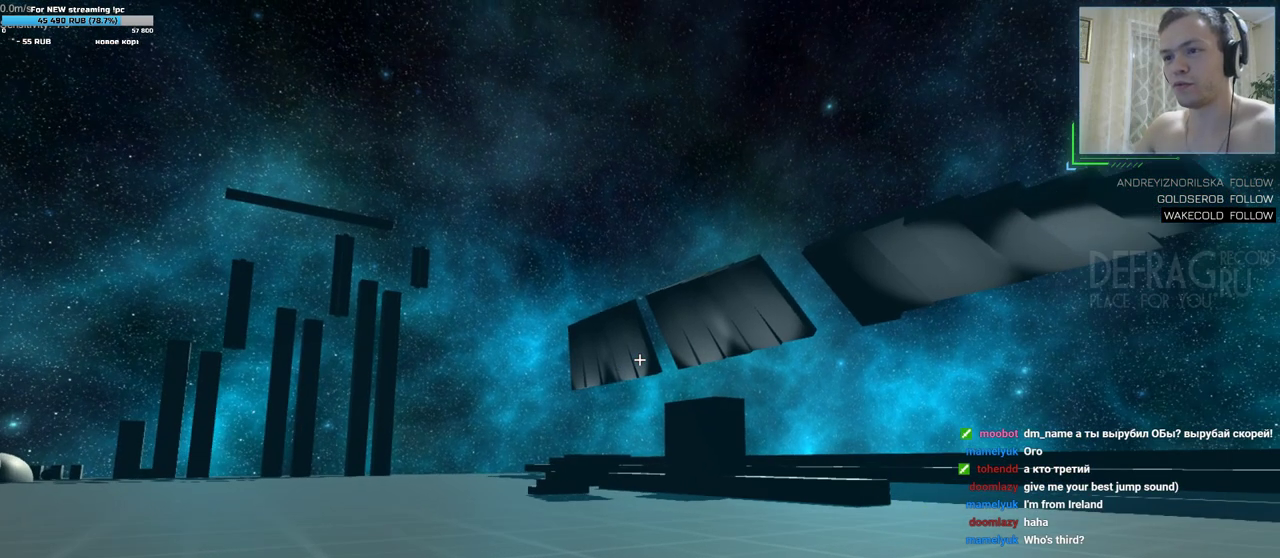
{"keys": [], "mouse": [], "events": []}
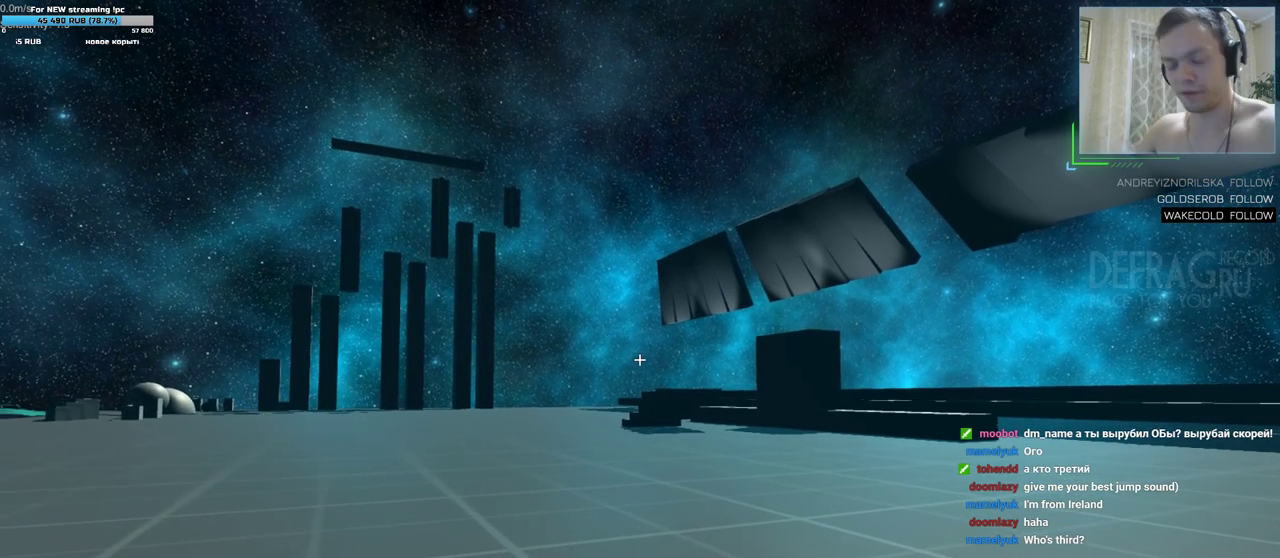
{"keys": [], "mouse": [], "events": []}
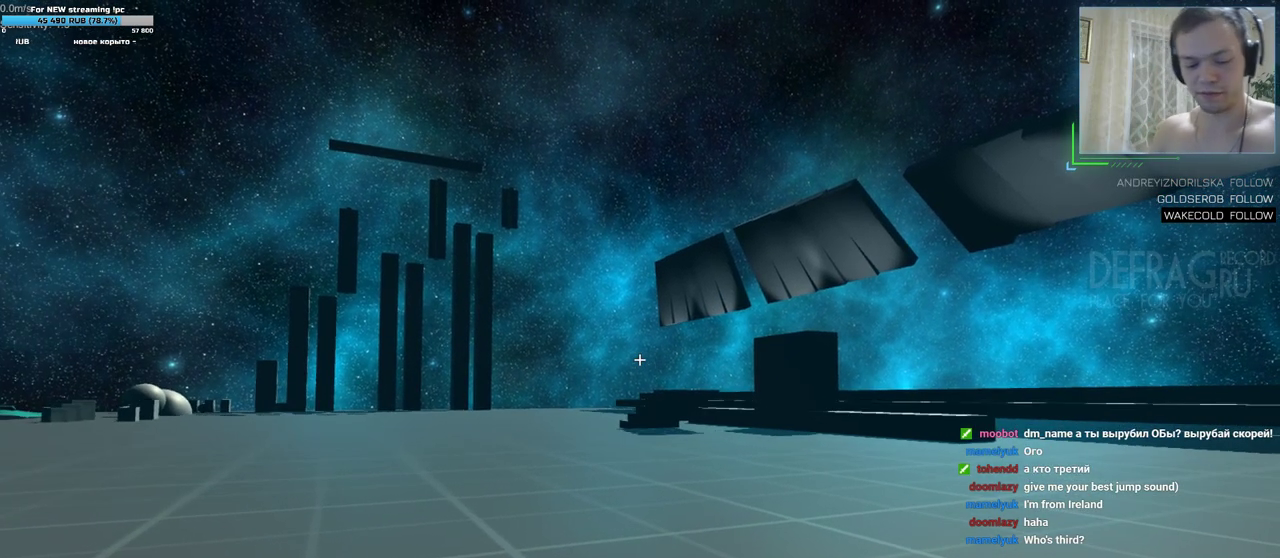
{"keys": [], "mouse": [], "events": []}
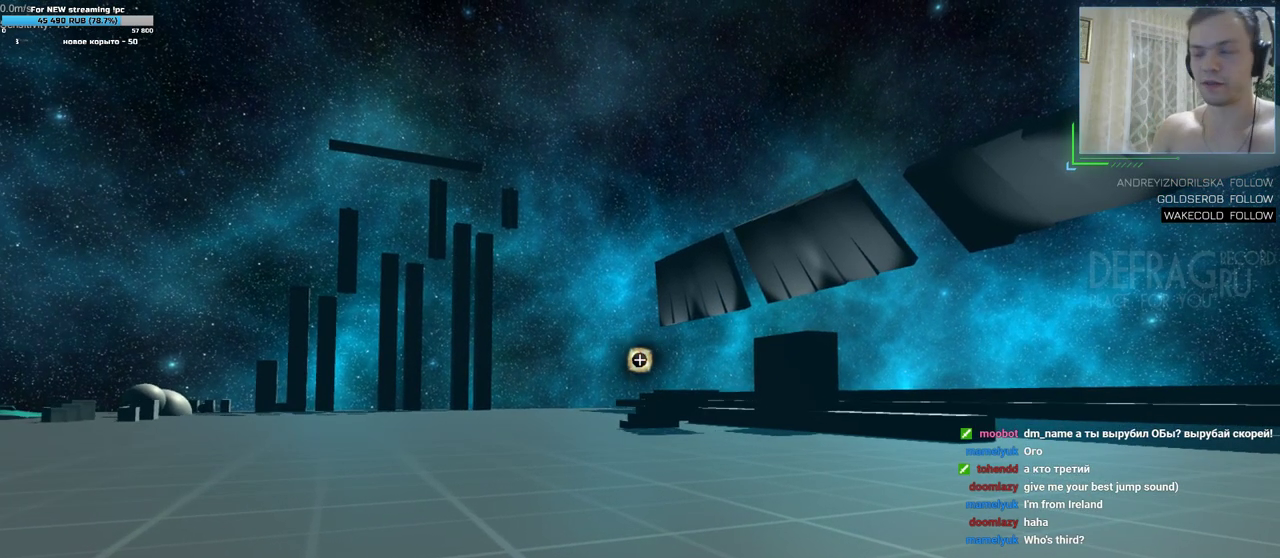
{"keys": [], "mouse": [], "events": []}
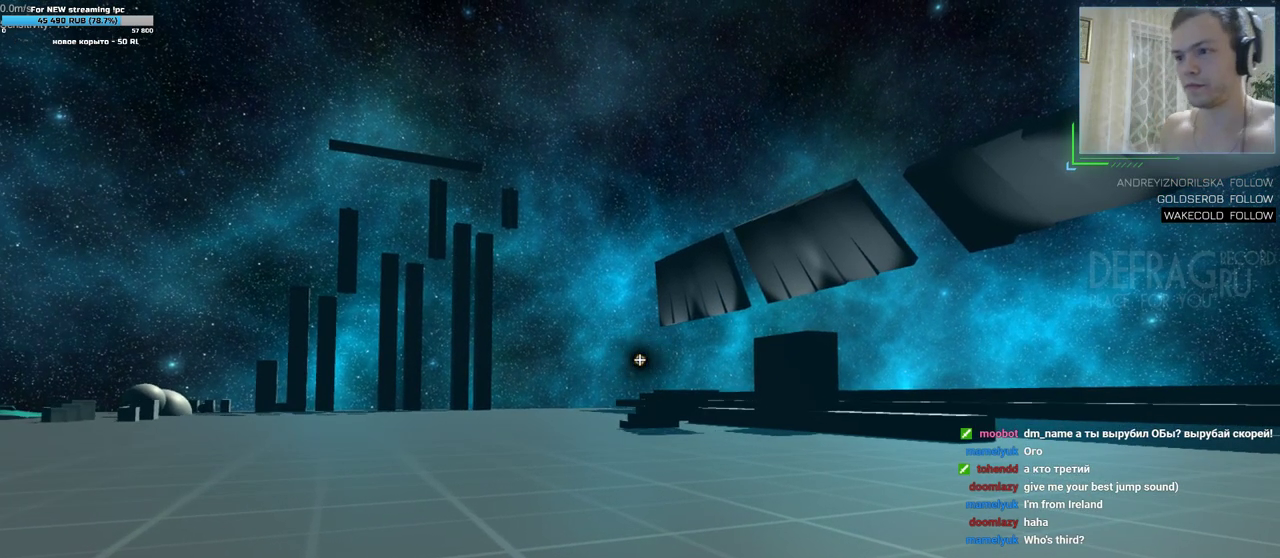
{"keys": [], "mouse": [], "events": []}
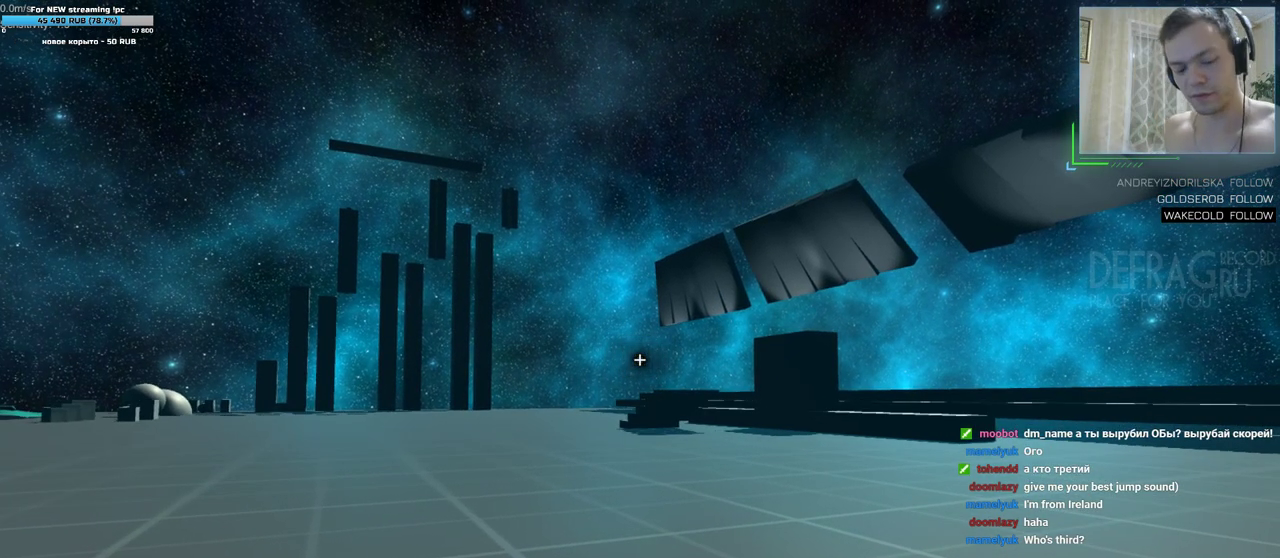
{"keys": [], "mouse": [], "events": []}
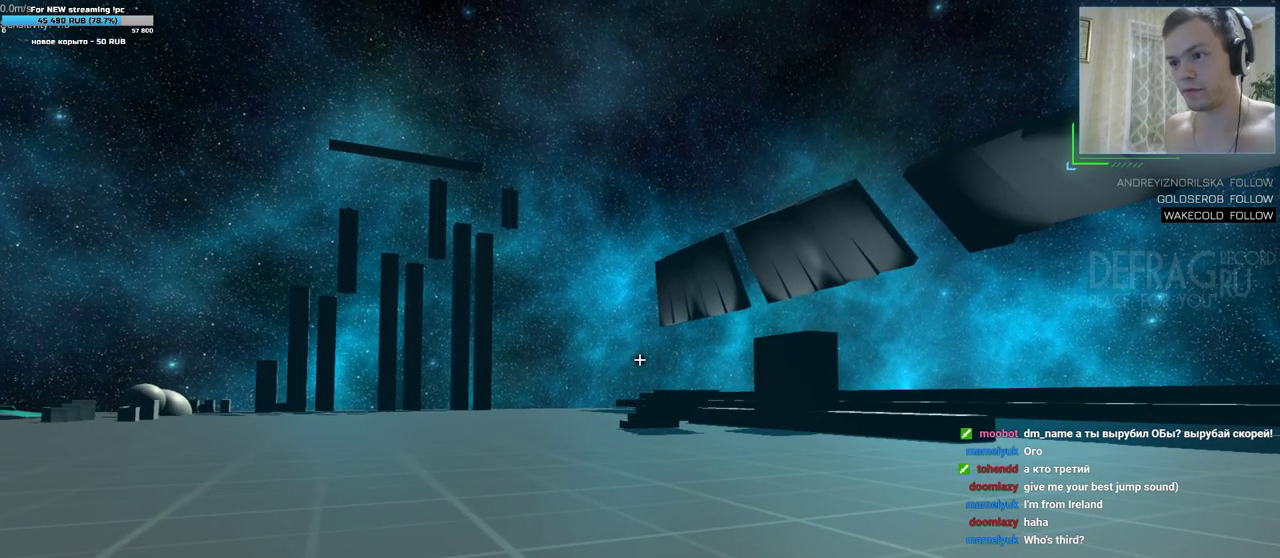
{"keys": [], "mouse": [], "events": []}
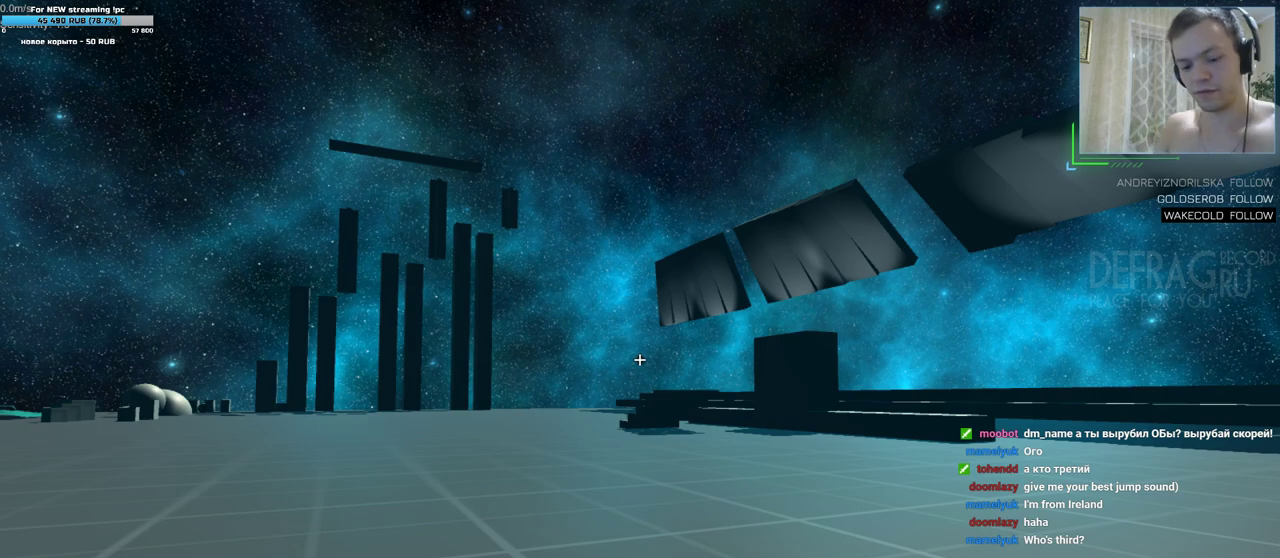
{"keys": [], "mouse": [], "events": []}
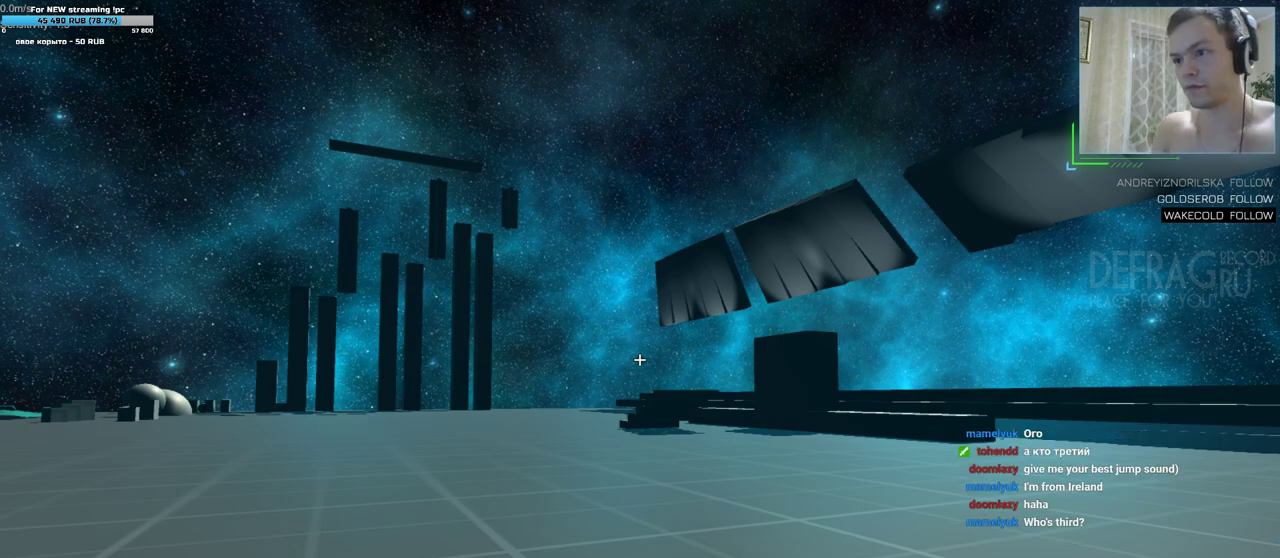
{"keys": [], "mouse": [], "events": []}
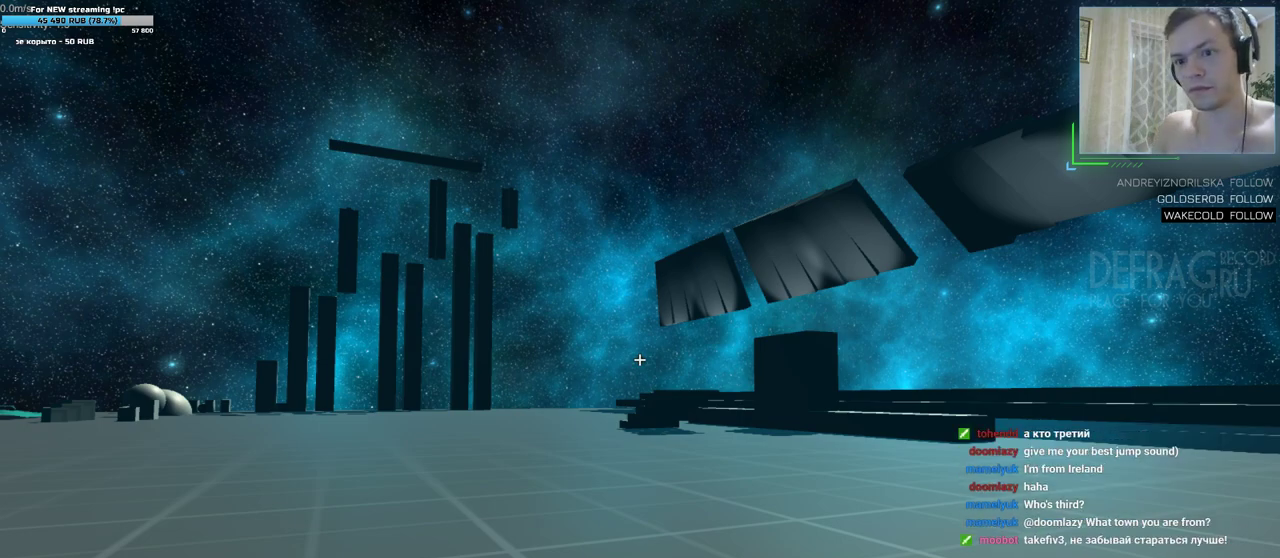
{"keys": [], "mouse": [], "events": []}
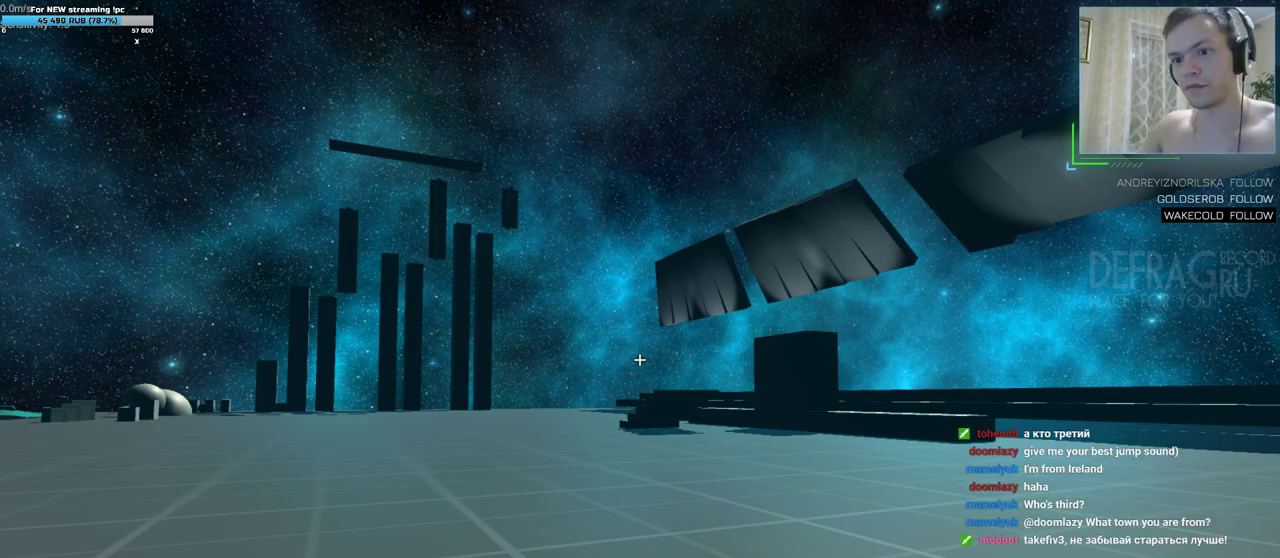
{"keys": [], "mouse": [], "events": [[267, "mouse_left", "down"], [333, "mouse_left", "up"]]}
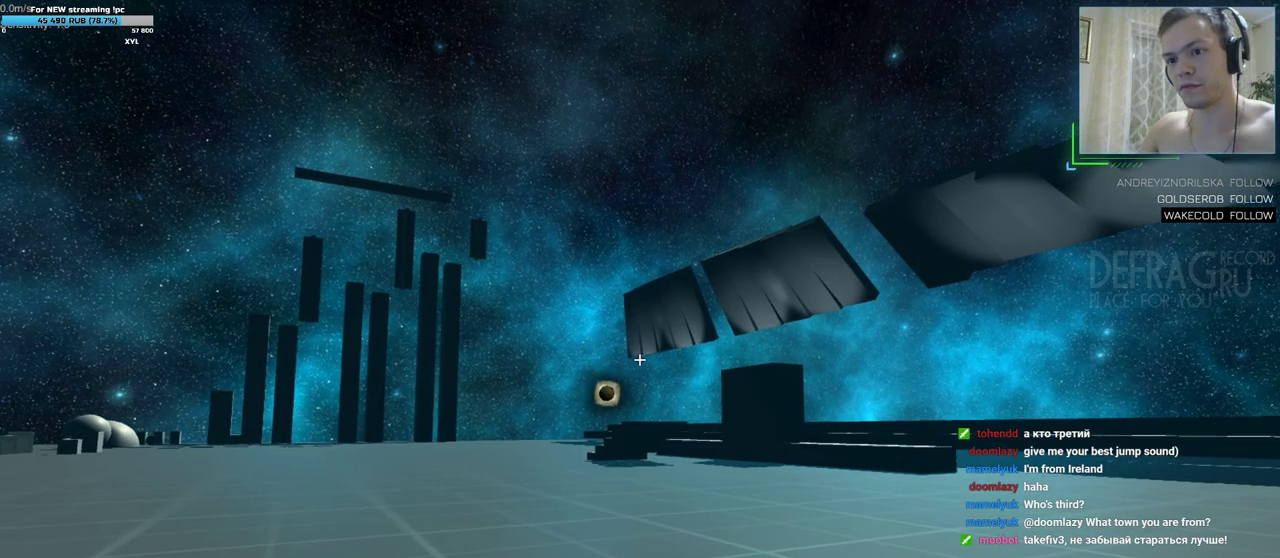
{"keys": [], "mouse": [], "events": []}
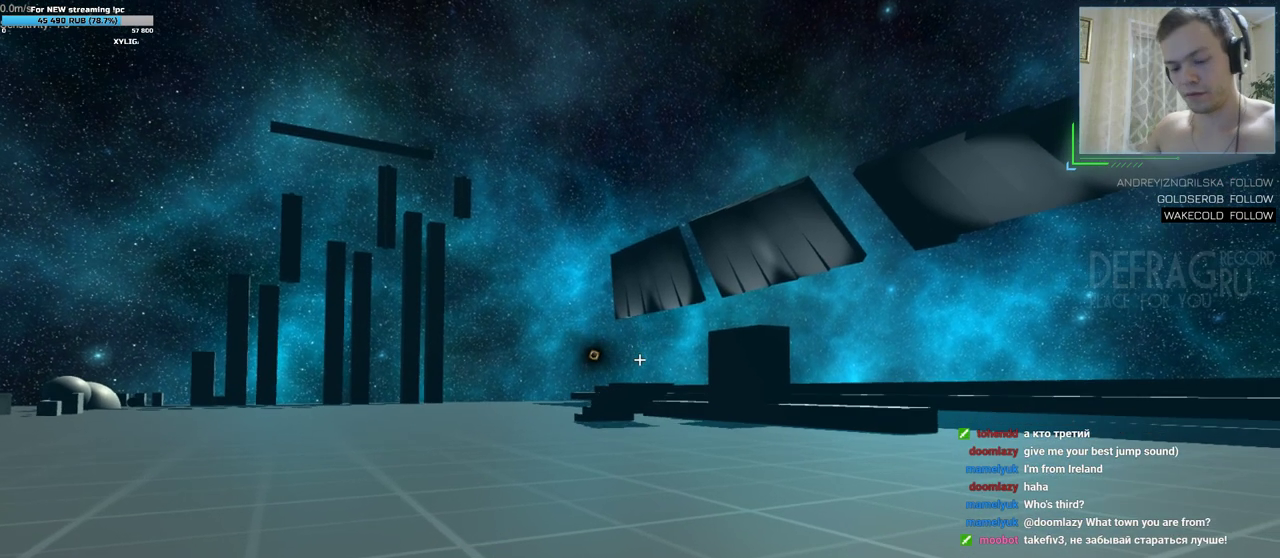
{"keys": [], "mouse": [], "events": []}
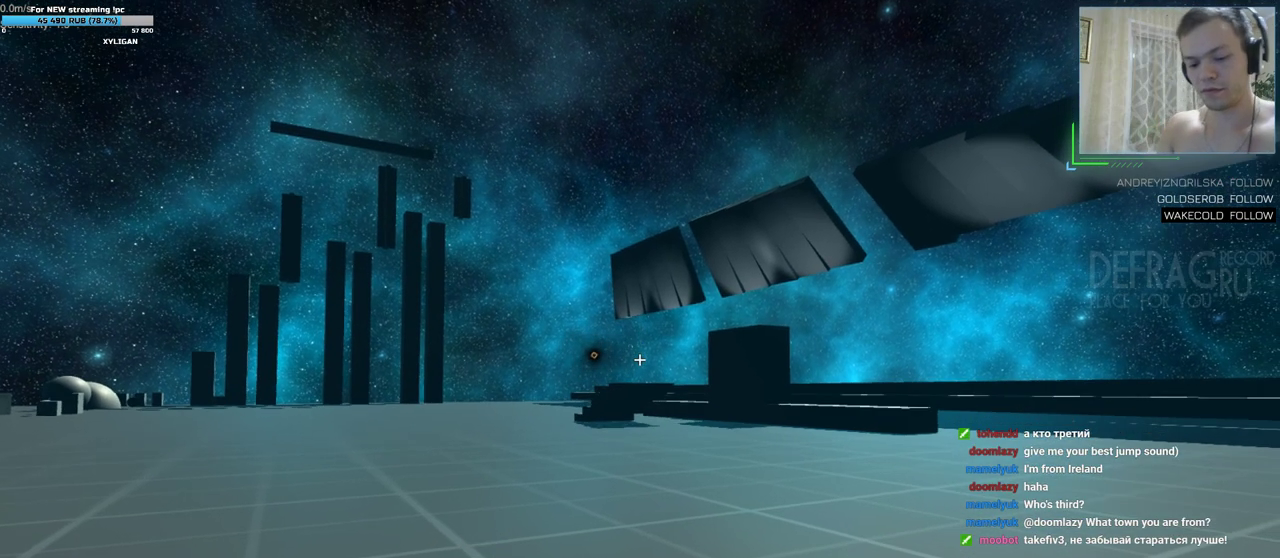
{"keys": [], "mouse": [], "events": []}
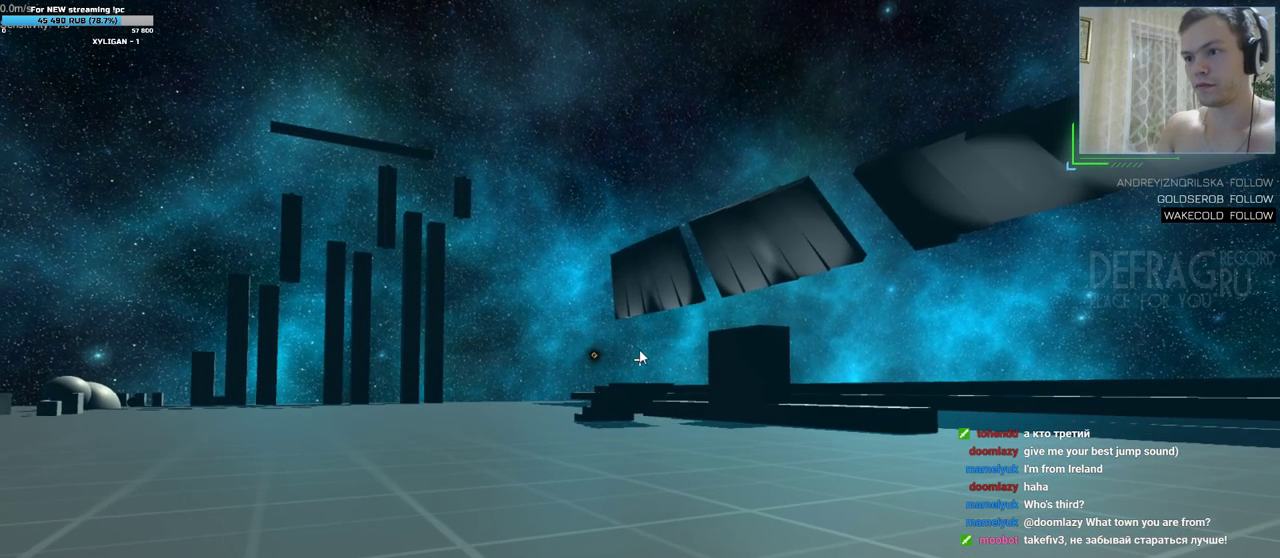
{"keys": [], "mouse": [], "events": []}
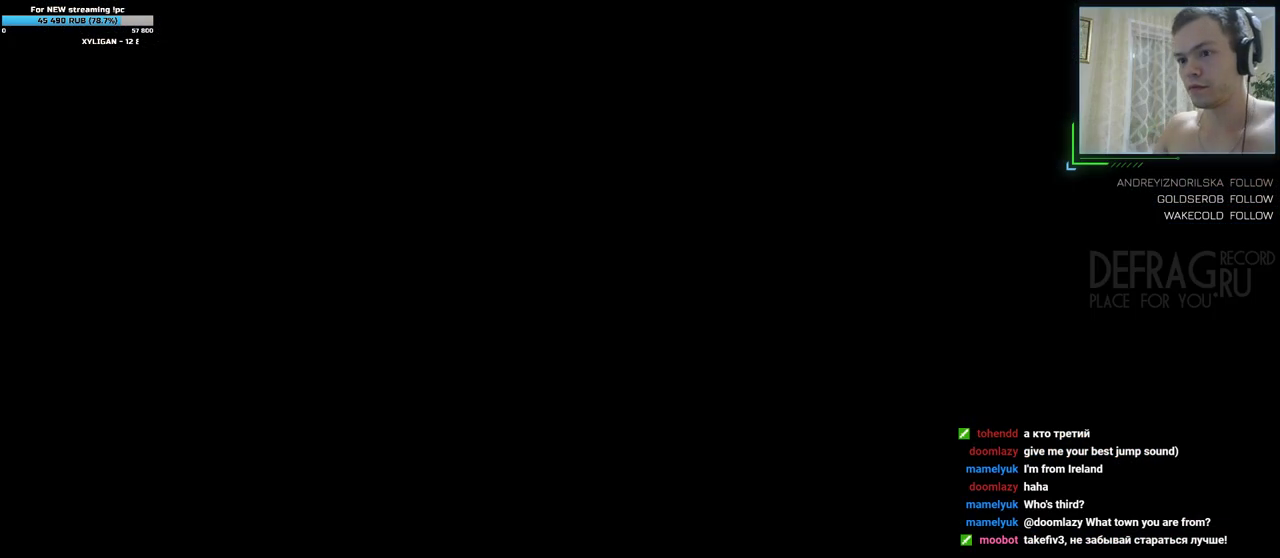
{"keys": [], "mouse": [], "events": []}
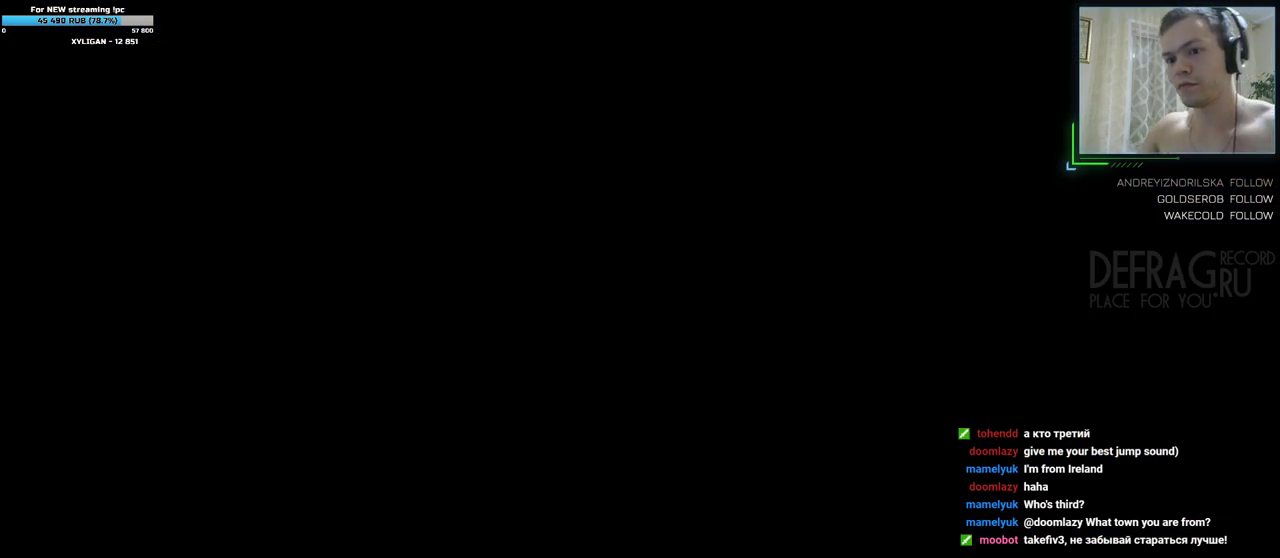
{"keys": [], "mouse": ["left"], "events": [[500, "mouse_left", "down"]]}
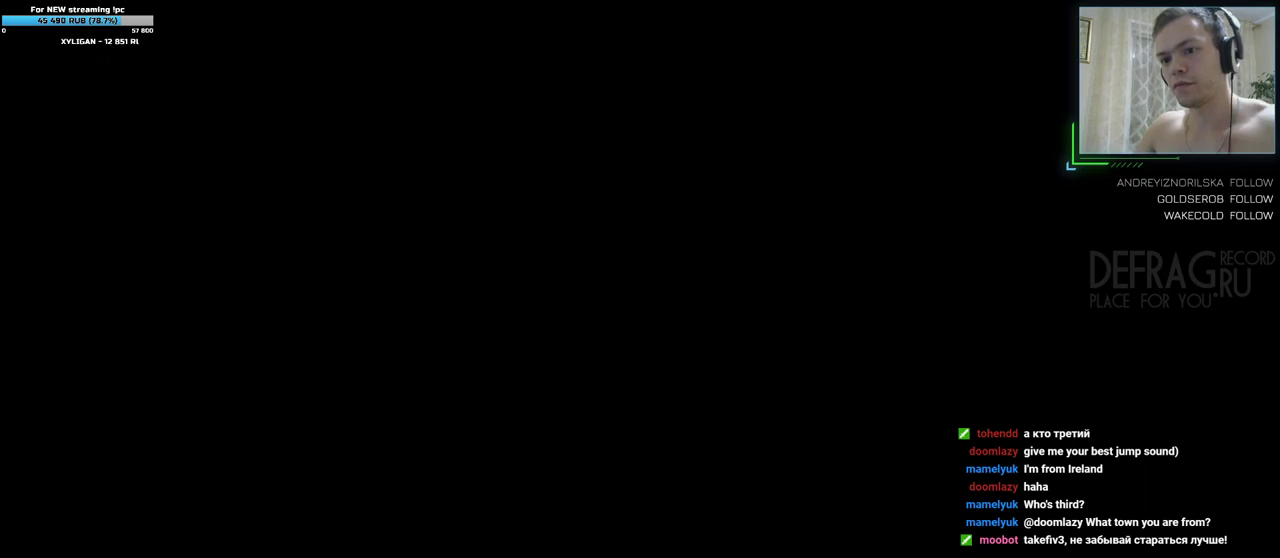
{"keys": [], "mouse": [], "events": [[50, "mouse_left", "up"]]}
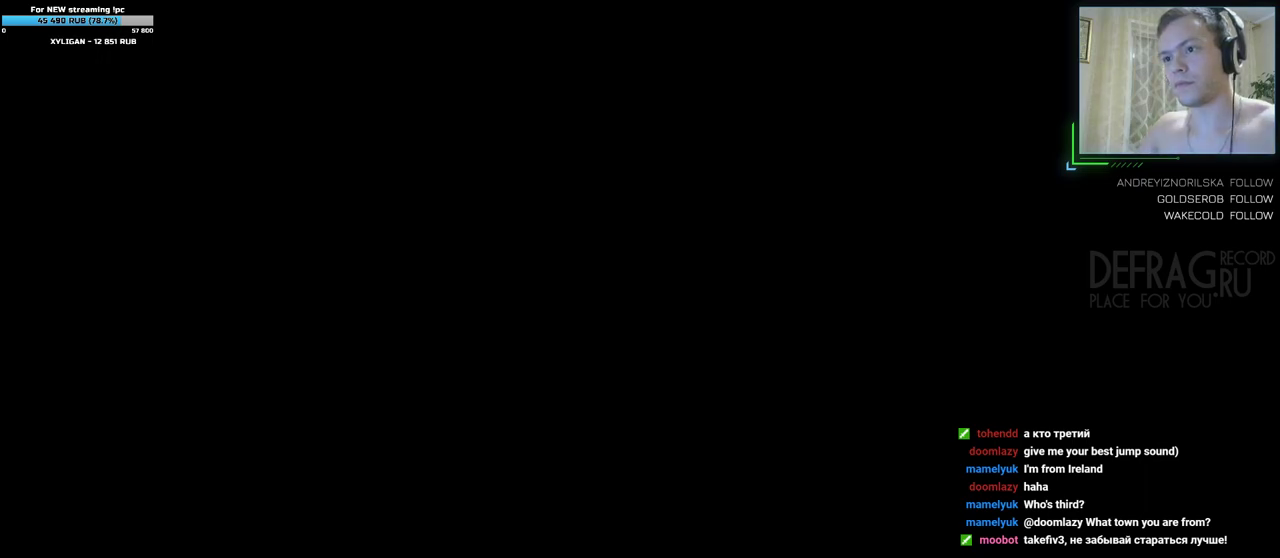
{"keys": [], "mouse": [], "events": []}
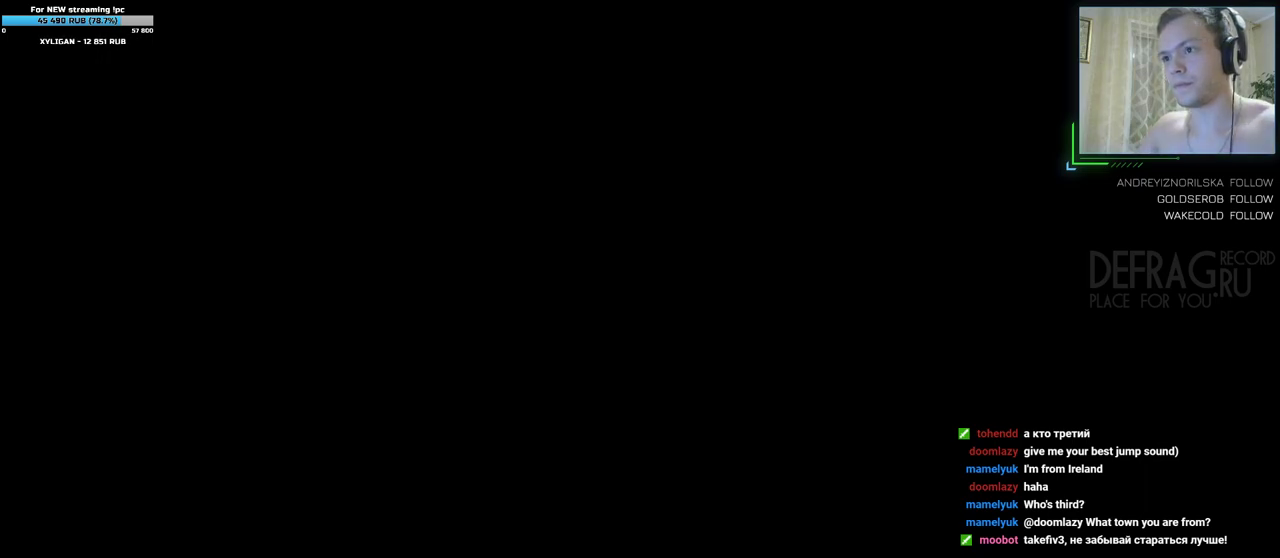
{"keys": [], "mouse": [], "events": [[267, "mouse_left", "down"], [333, "mouse_left", "up"]]}
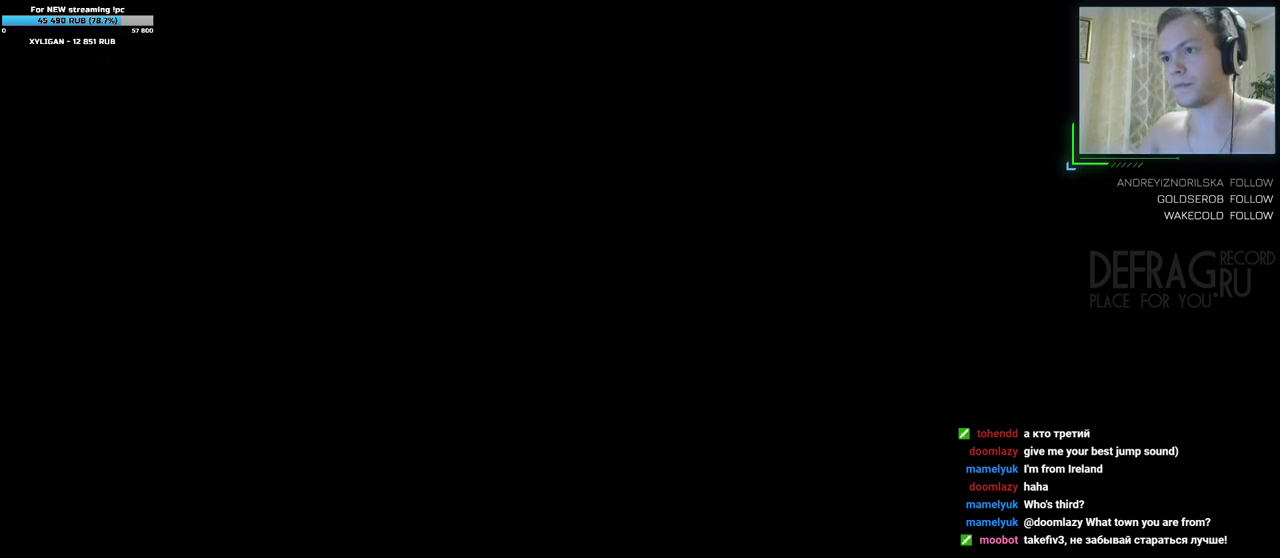
{"keys": [], "mouse": [], "events": []}
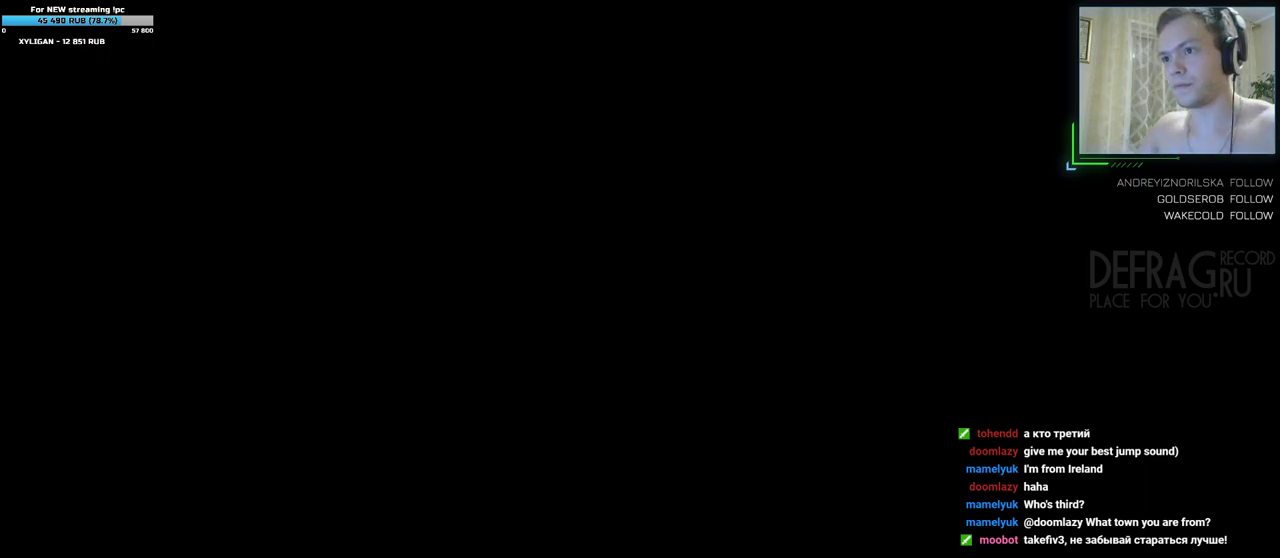
{"keys": [], "mouse": ["left"], "events": [[450, "mouse_left", "down"]]}
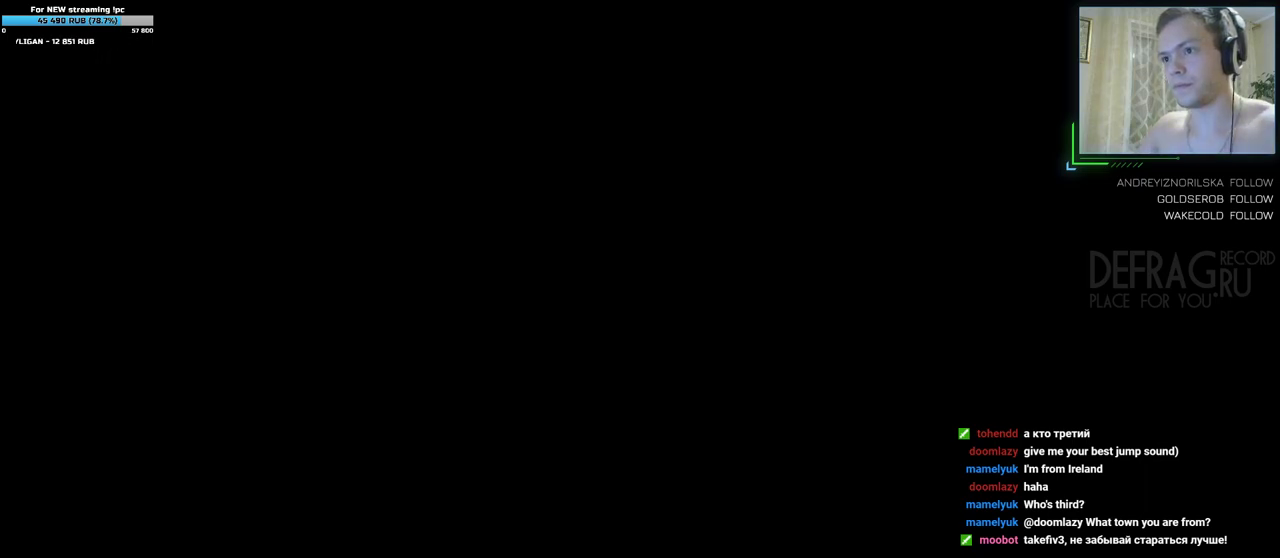
{"keys": [], "mouse": [], "events": [[217, "mouse_left", "up"], [300, "mouse_left", "down"], [383, "mouse_left", "up"]]}
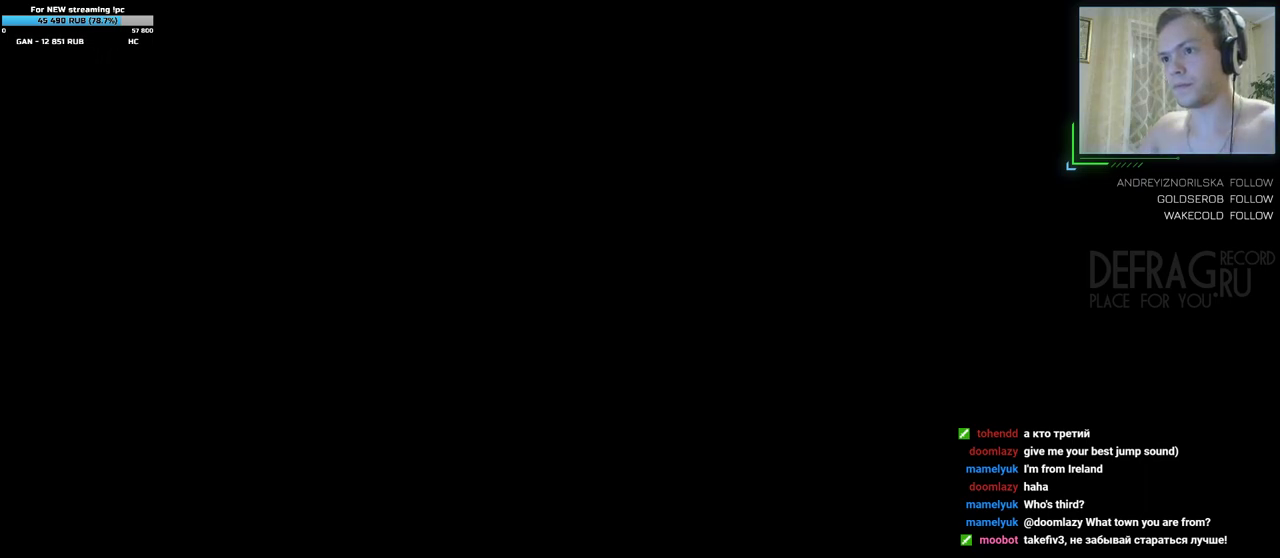
{"keys": [], "mouse": [], "events": []}
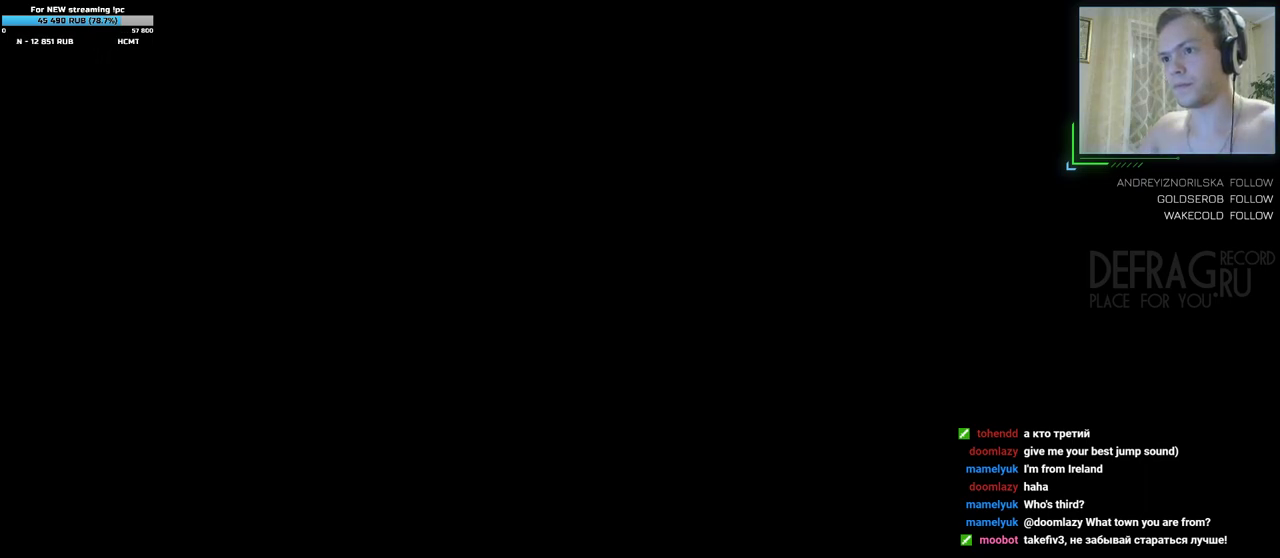
{"keys": [], "mouse": [], "events": [[150, "mouse_left", "down"], [200, "mouse_left", "up"], [283, "mouse_left", "down"], [350, "mouse_left", "up"]]}